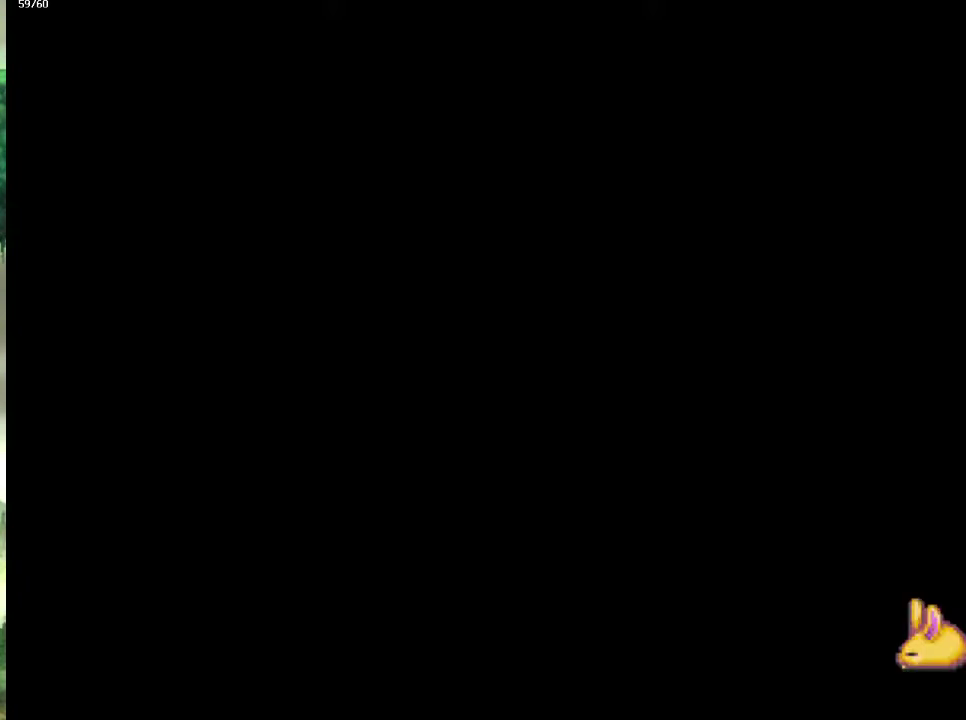
Gameplay with a controller (PlayStation layout); each line is a JSON object with the inputs held at the frame after it. "events" lists button and stick changes between this image and that frame as [ms after this image, input, new state], when the widget could be followed in between. This overlay highlights the sticks when they move; stick clicks (L3 R3) are not distinguishable. Not read: CROSS L3 R3.
{"buttons": ["CIRCLE"], "left_stick": "down-right", "right_stick": "center", "events": [[67, "CIRCLE", "down"], [100, "left_stick", "down-right"], [233, "left_stick", "right"], [333, "left_stick", "down"], [383, "left_stick", "right"], [433, "left_stick", "down-right"]]}
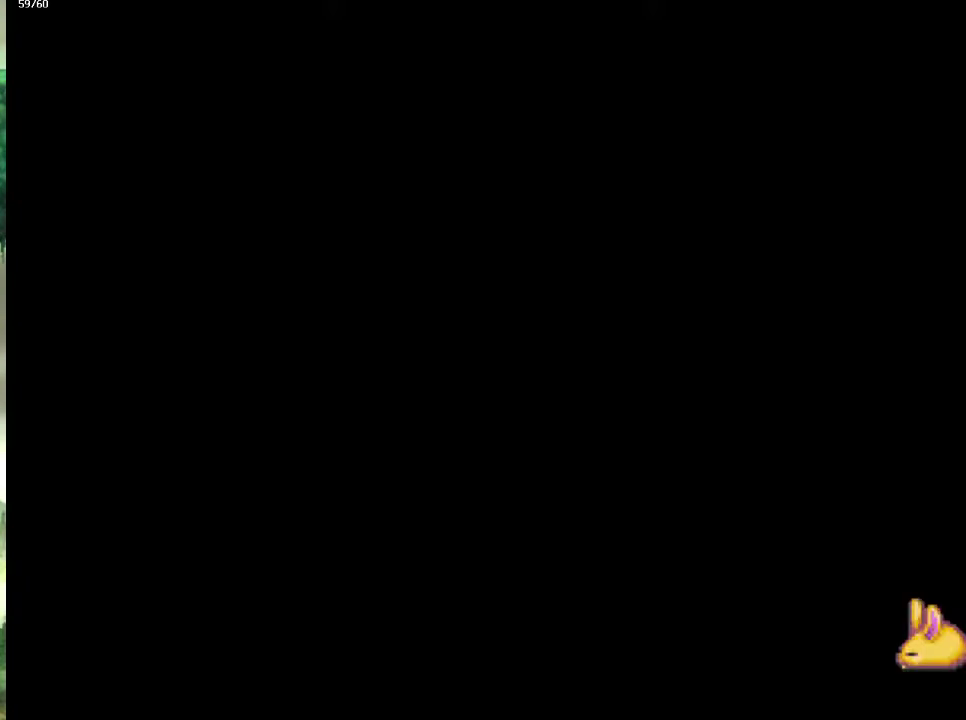
{"buttons": ["CIRCLE"], "left_stick": "right", "right_stick": "center", "events": [[200, "left_stick", "right"], [267, "left_stick", "down"], [317, "left_stick", "down-right"], [500, "left_stick", "right"]]}
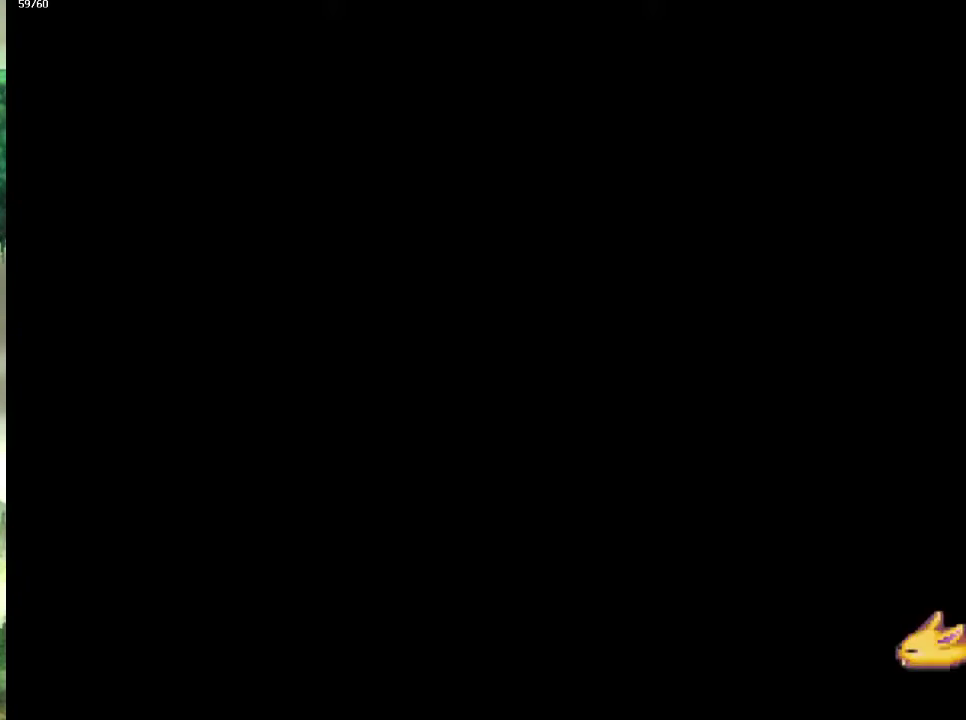
{"buttons": ["CIRCLE"], "left_stick": "down-right", "right_stick": "center", "events": [[100, "left_stick", "down"], [200, "left_stick", "down-right"], [250, "left_stick", "down"], [300, "left_stick", "right"], [367, "left_stick", "down-right"]]}
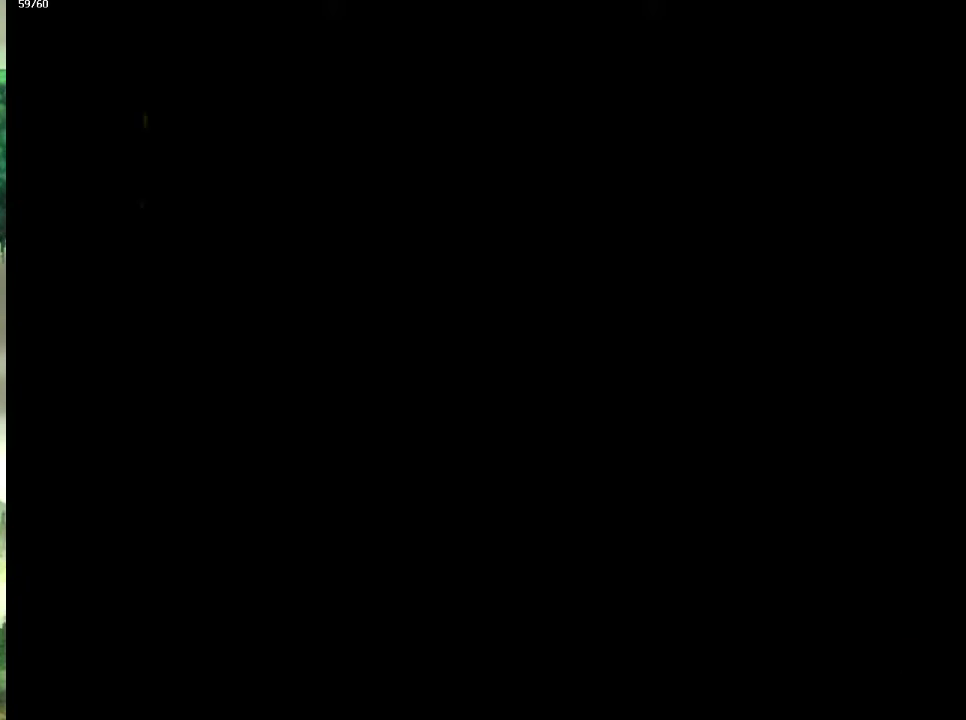
{"buttons": ["CIRCLE"], "left_stick": "down-right", "right_stick": "center", "events": [[200, "left_stick", "down"], [250, "left_stick", "right"], [300, "left_stick", "down-right"], [400, "left_stick", "right"], [450, "left_stick", "down-right"]]}
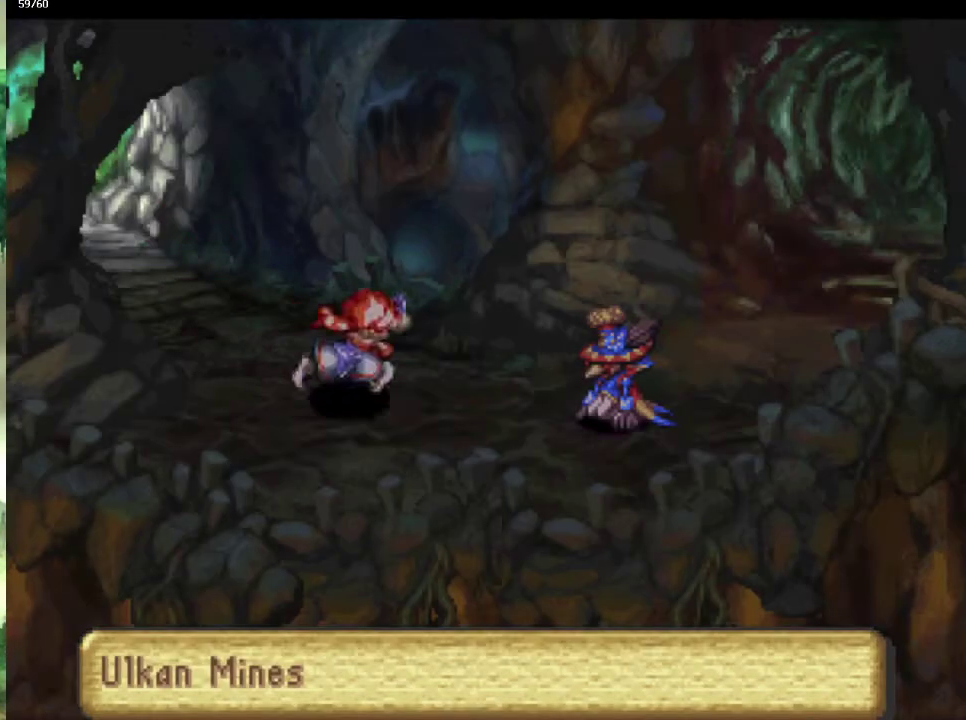
{"buttons": [], "left_stick": "center", "right_stick": "center", "events": [[67, "left_stick", "up-right"], [117, "left_stick", "down-right"], [167, "left_stick", "up-right"], [217, "left_stick", "right"], [367, "left_stick", "center"], [433, "CIRCLE", "up"]]}
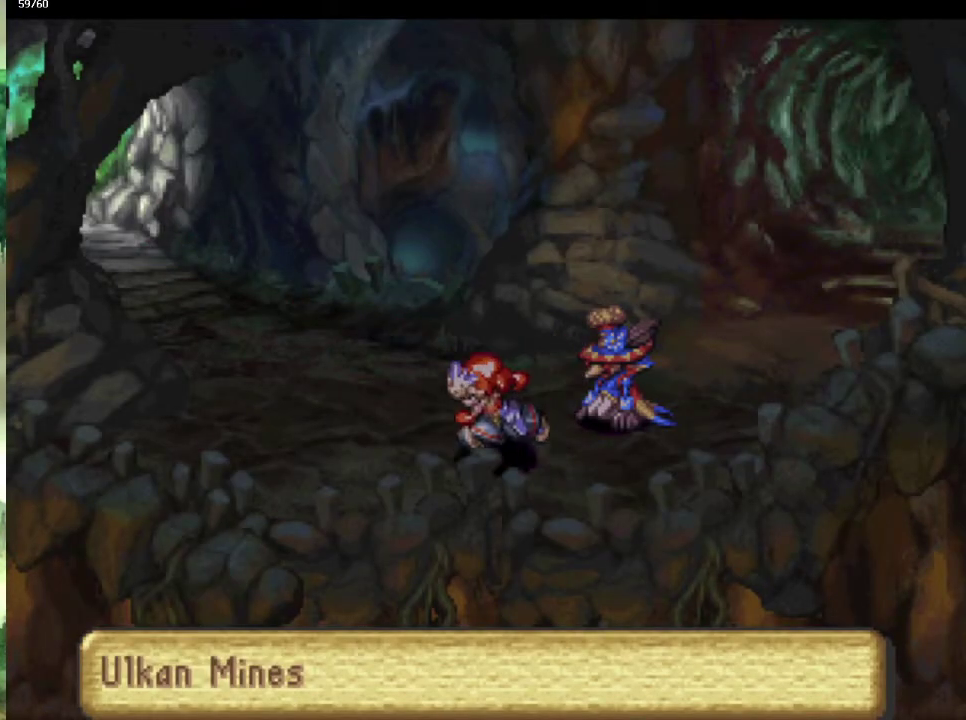
{"buttons": [], "left_stick": "center", "right_stick": "center", "events": [[217, "left_stick", "right"], [267, "left_stick", "center"]]}
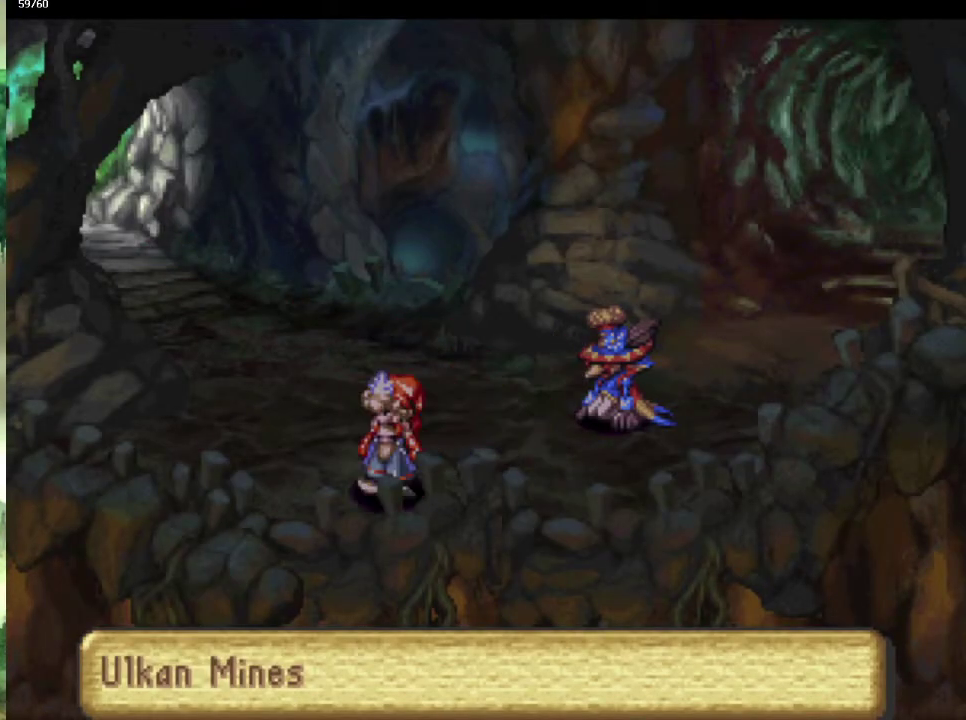
{"buttons": [], "left_stick": "center", "right_stick": "center", "events": []}
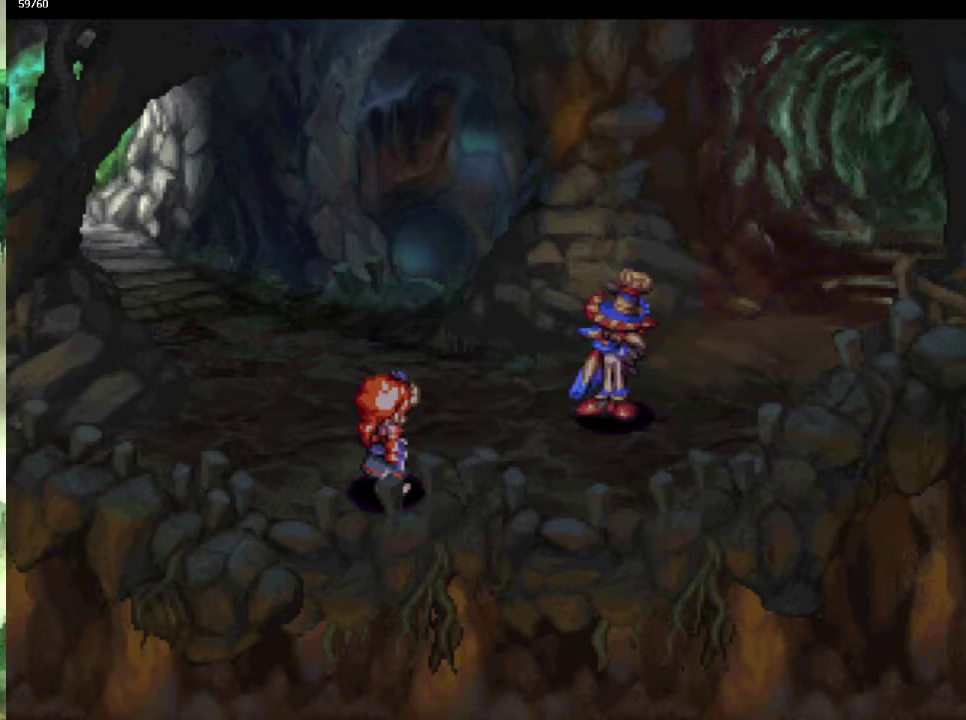
{"buttons": [], "left_stick": "center", "right_stick": "center", "events": []}
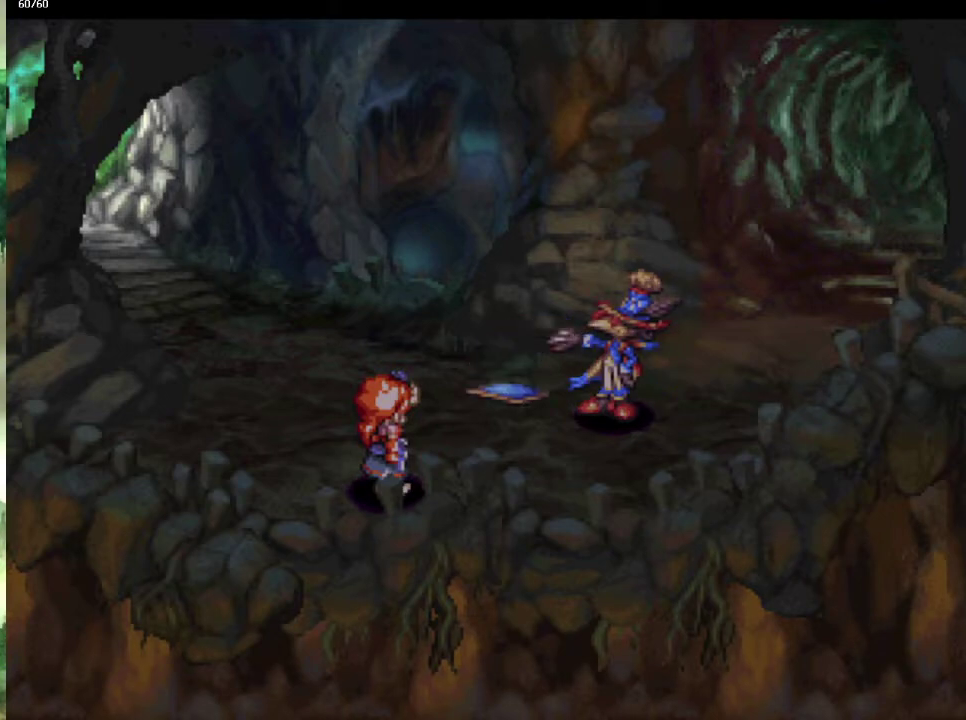
{"buttons": [], "left_stick": "center", "right_stick": "center", "events": []}
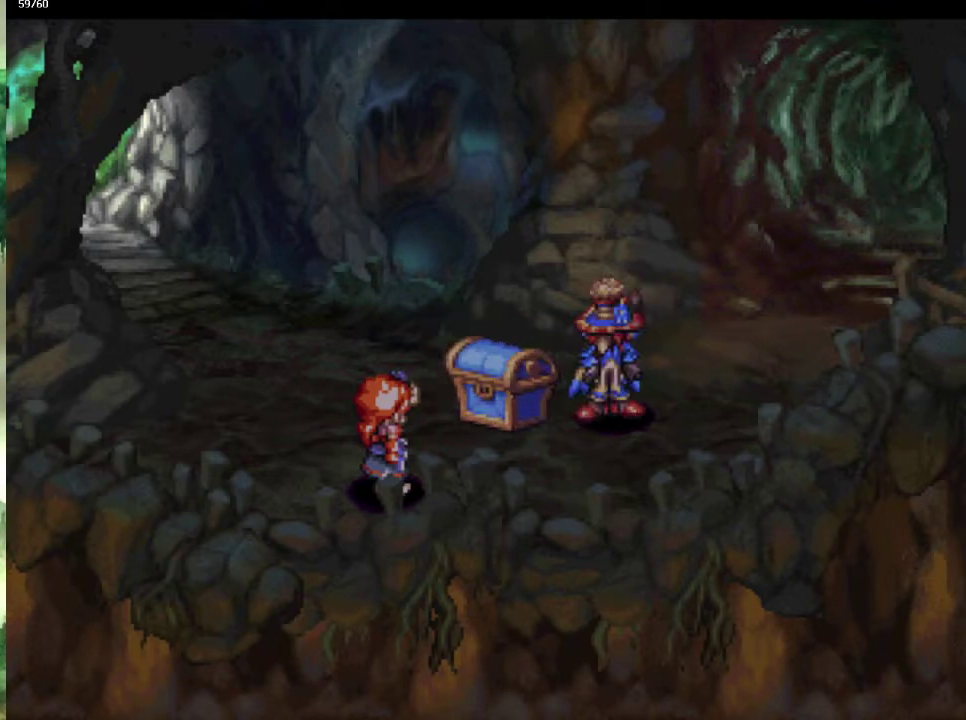
{"buttons": [], "left_stick": "left", "right_stick": "center", "events": [[450, "left_stick", "left"]]}
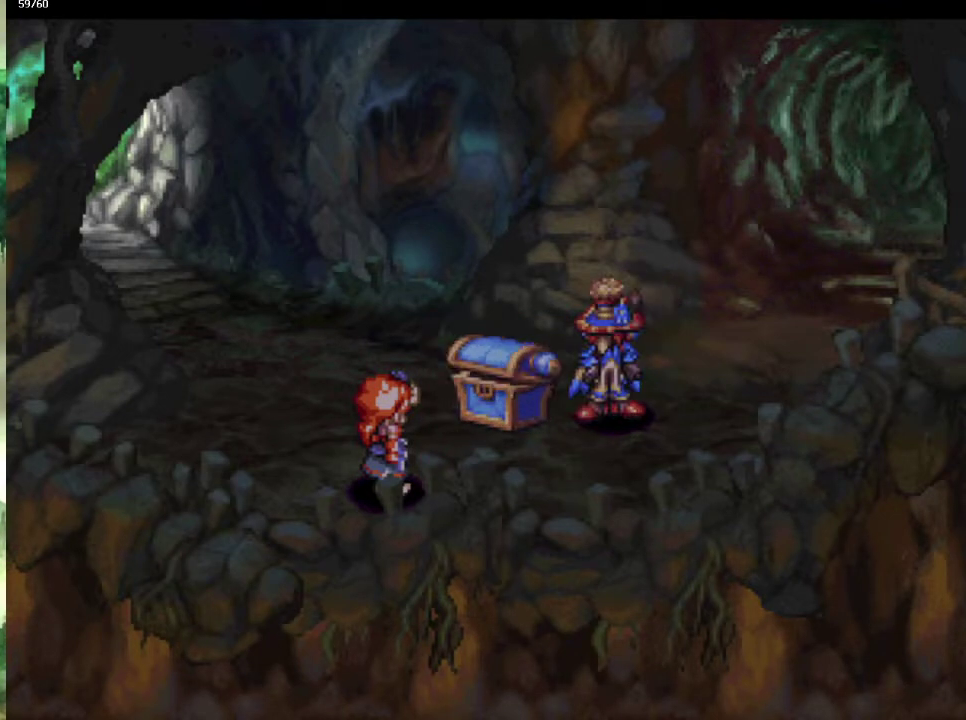
{"buttons": [], "left_stick": "center", "right_stick": "center", "events": [[50, "left_stick", "center"]]}